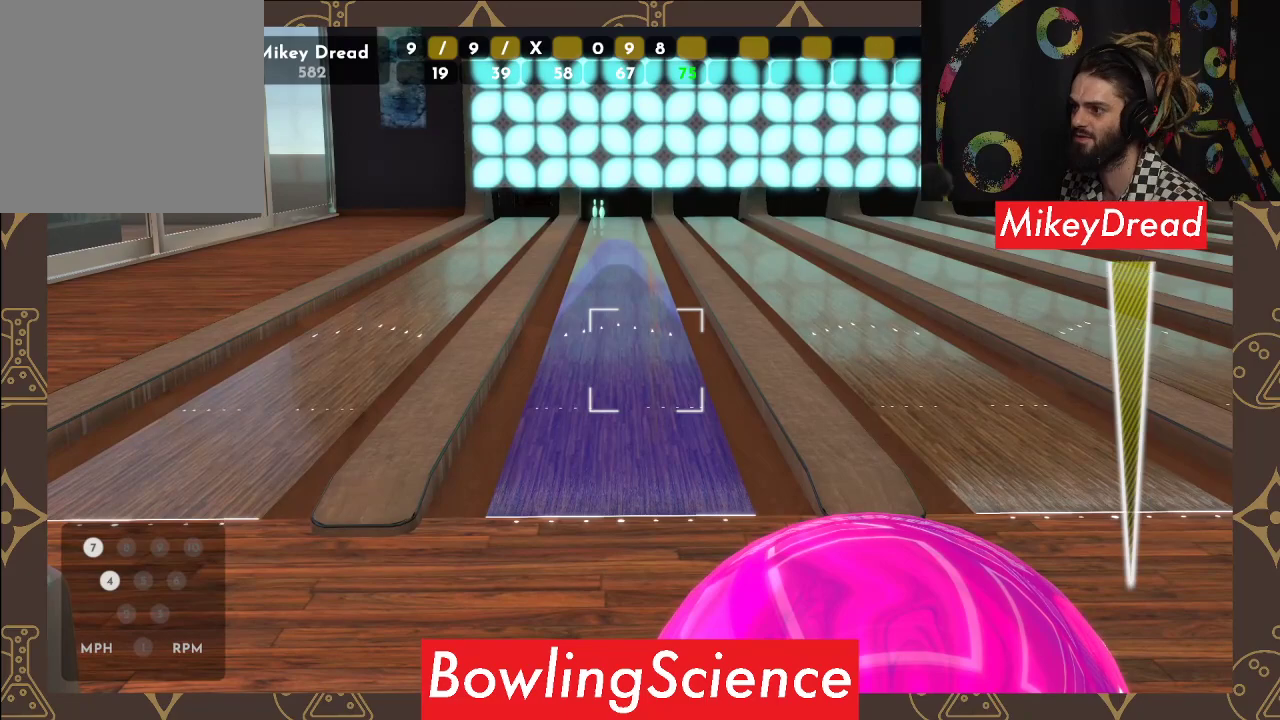
Gameplay with a controller (Xbox layout); each line is a JSON object with the inputs held at the frame after it. "events" lists button and stick changes between this image and that frame as [ms after this image, input, new state], when the widget could be followed in between.
{"buttons": [], "left_stick": "center", "right_stick": "center", "events": [[100, "left_stick", "right"], [100, "right_stick", "up-left"], [417, "right_stick", "center"], [450, "left_stick", "center"]]}
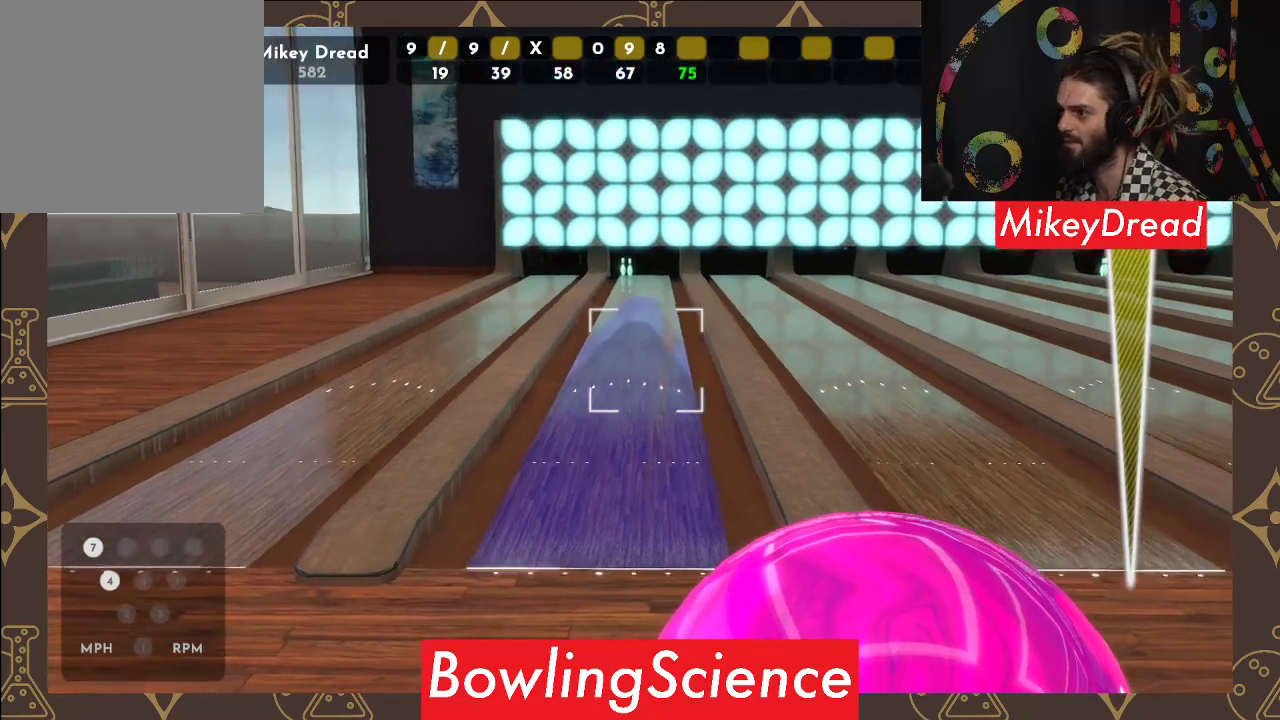
{"buttons": [], "left_stick": "center", "right_stick": "up-left", "events": [[100, "right_stick", "up-left"], [267, "right_stick", "center"], [433, "right_stick", "up-left"]]}
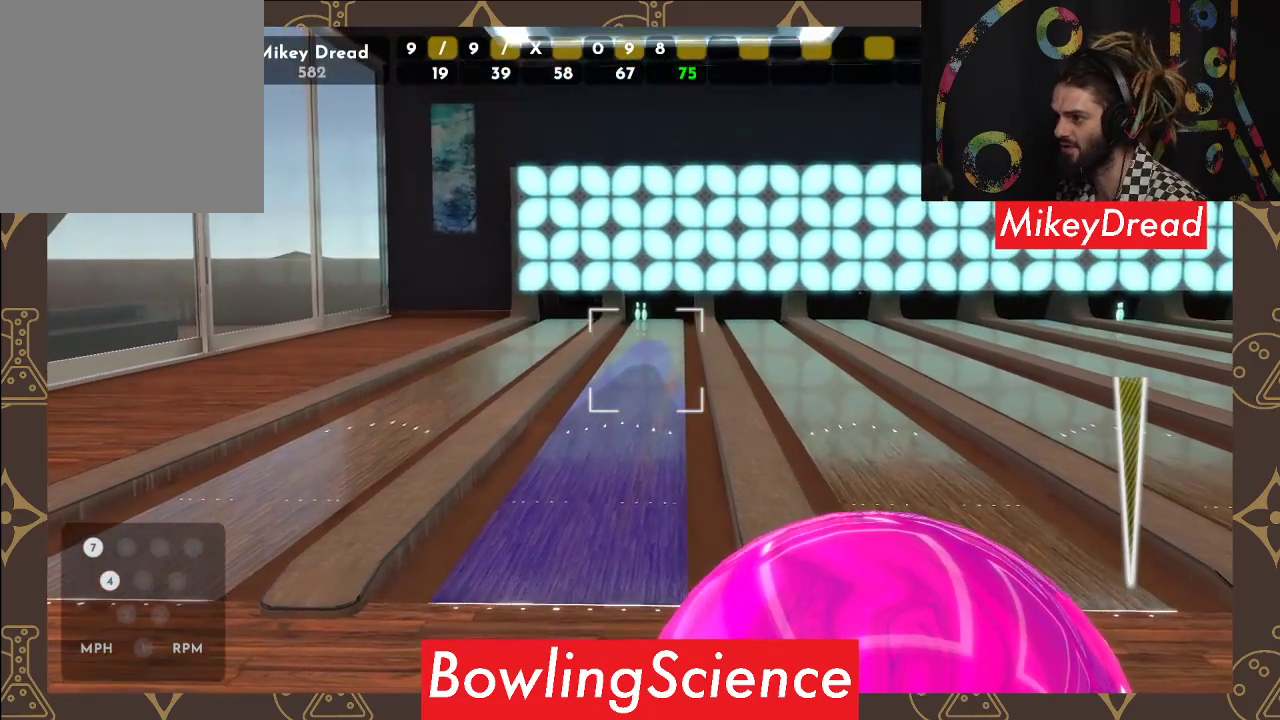
{"buttons": [], "left_stick": "center", "right_stick": "up", "events": [[50, "right_stick", "center"], [450, "right_stick", "up"]]}
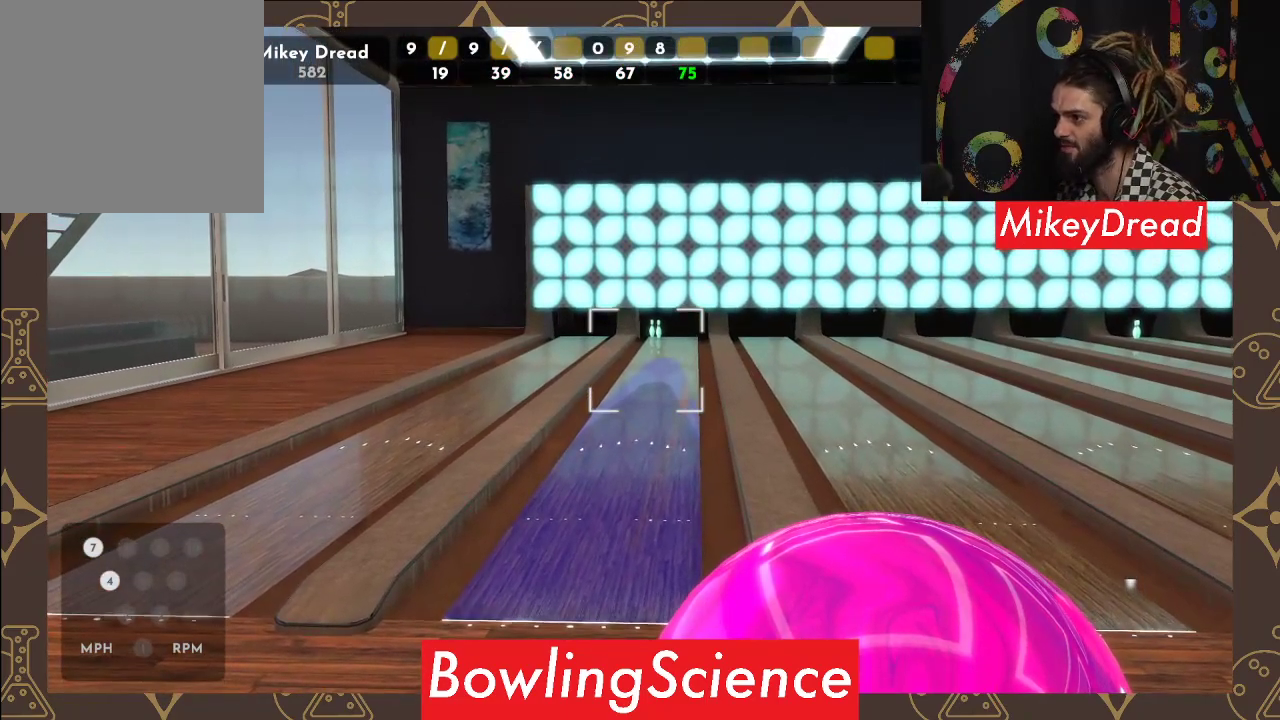
{"buttons": [], "left_stick": "center", "right_stick": "center", "events": [[67, "right_stick", "center"]]}
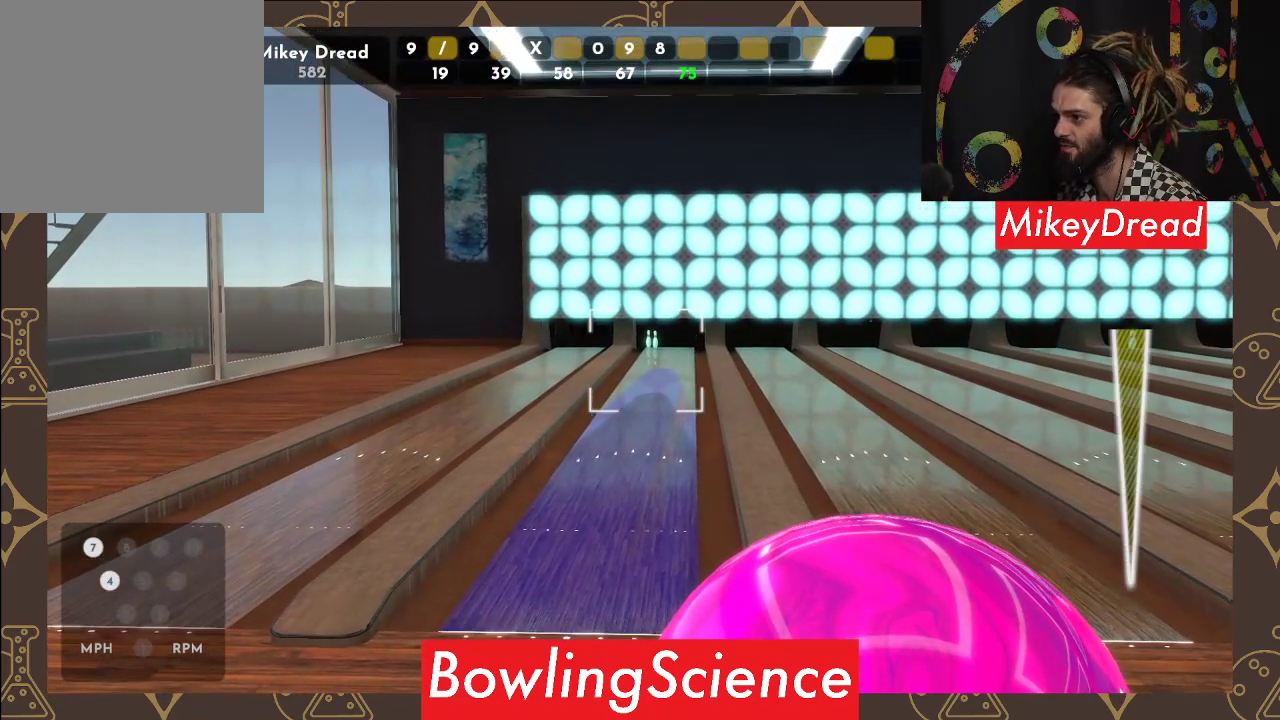
{"buttons": ["R2"], "left_stick": "center", "right_stick": "center", "events": [[417, "R2", "down"]]}
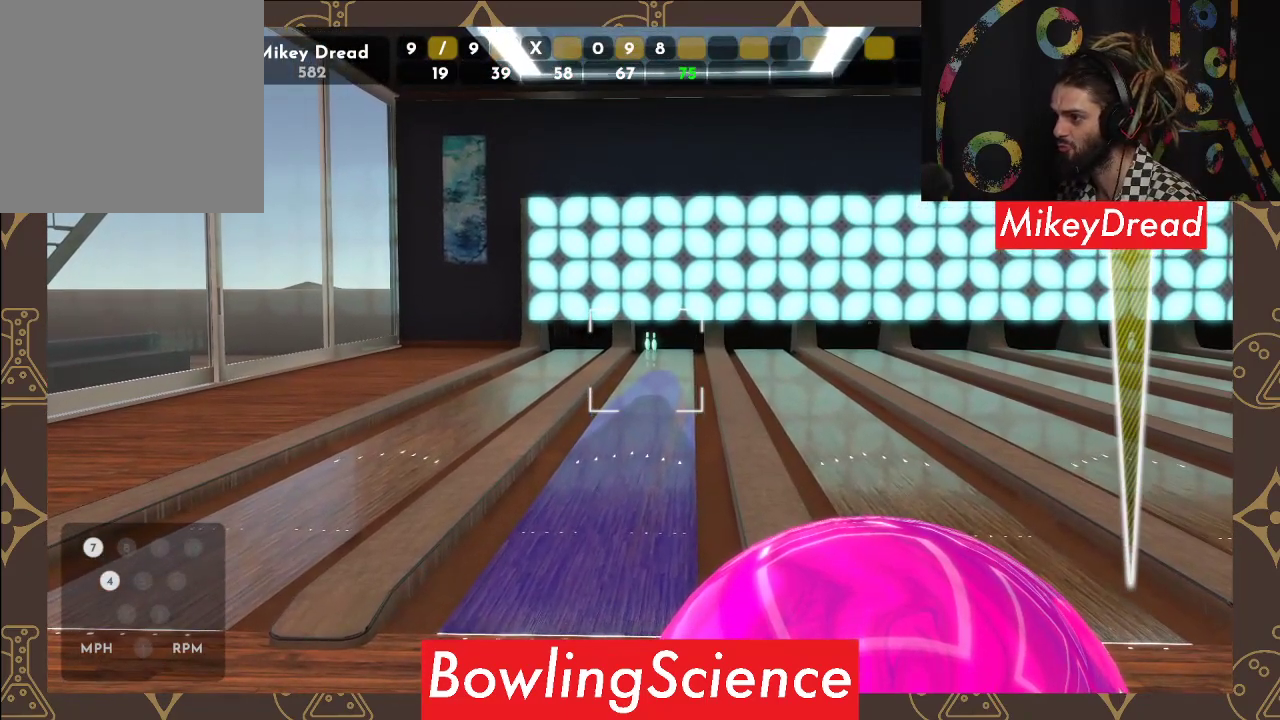
{"buttons": [], "left_stick": "center", "right_stick": "center", "events": [[50, "R2", "up"], [183, "R2", "down"], [317, "R2", "up"]]}
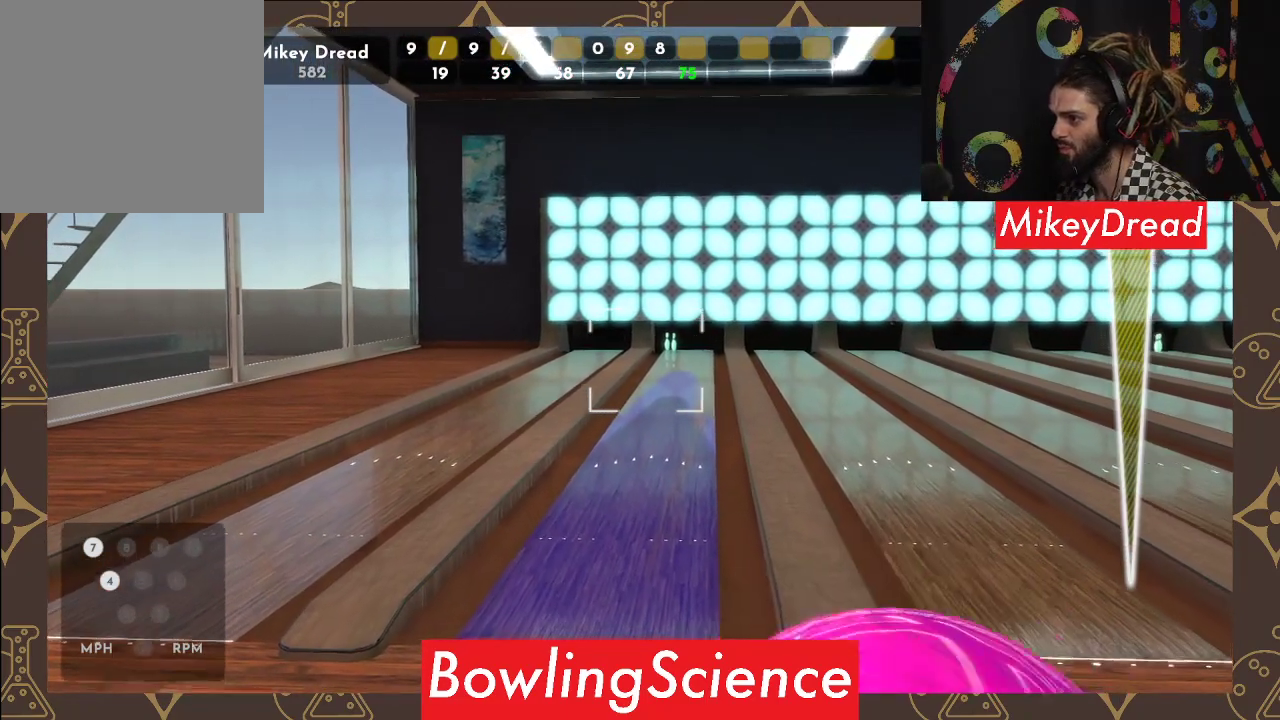
{"buttons": [], "left_stick": "center", "right_stick": "center", "events": [[17, "right_stick", "right"], [367, "right_stick", "center"]]}
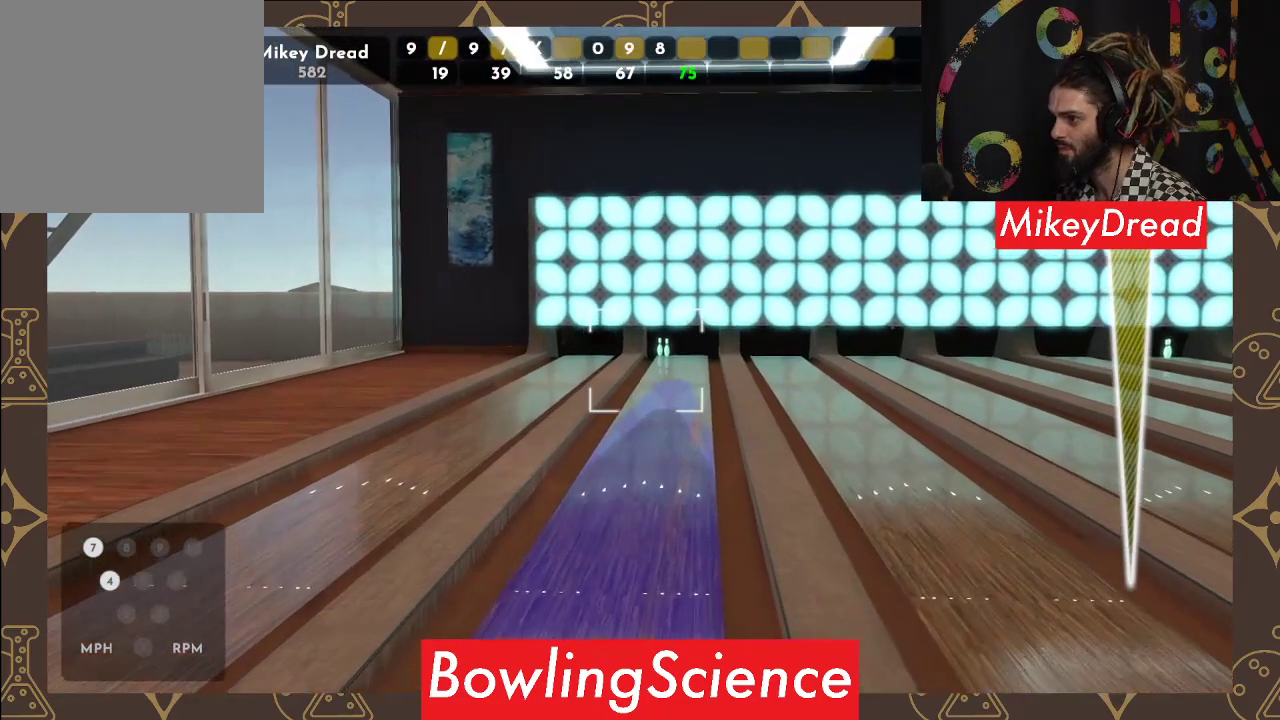
{"buttons": [], "left_stick": "center", "right_stick": "center", "events": [[133, "right_stick", "right"], [267, "right_stick", "center"]]}
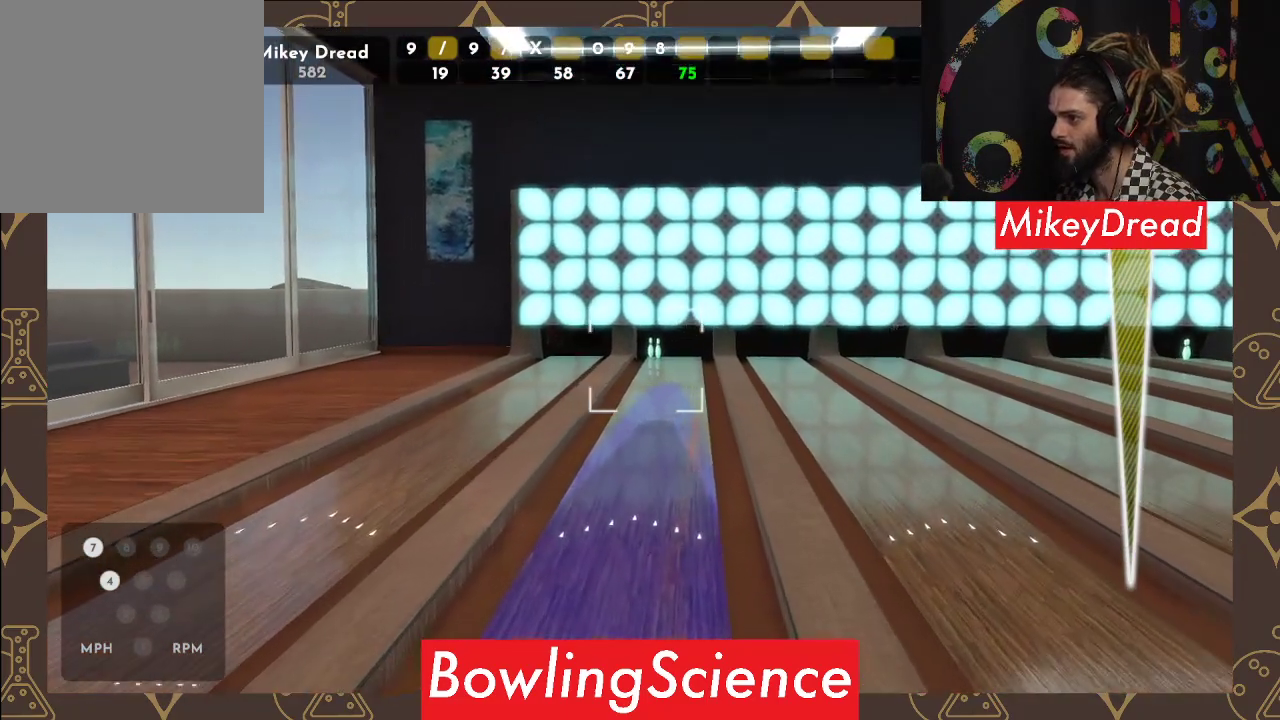
{"buttons": [], "left_stick": "center", "right_stick": "center", "events": [[33, "right_stick", "right"], [133, "right_stick", "center"], [383, "right_stick", "left"], [433, "right_stick", "center"]]}